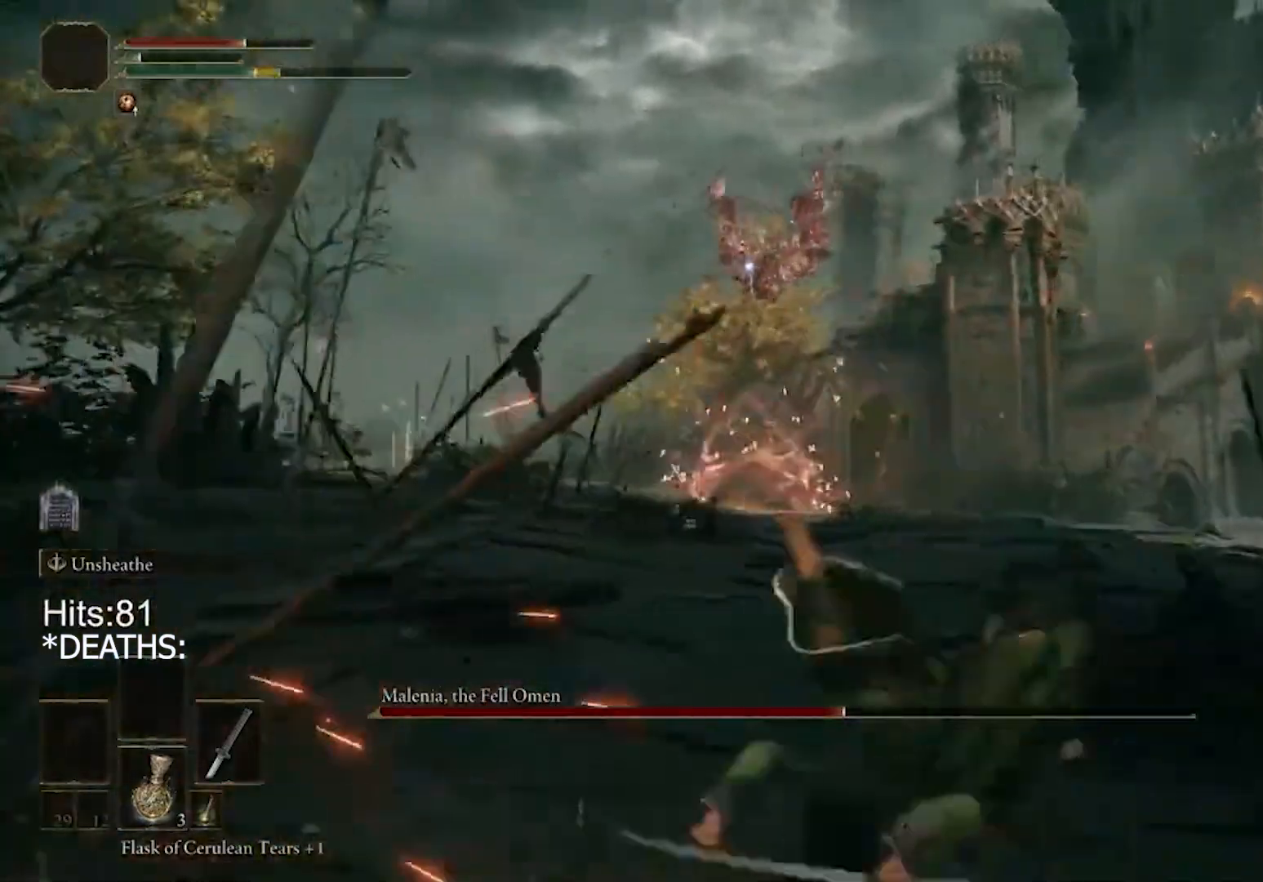
Gameplay with a controller (PlayStation layout); each line is a JSON object with the inputs held at the frame after it. "events" lists button and stick changes between this image and that frame as [ms after this image, input, new state], when the widget could be followed in between.
{"buttons": [], "left_stick": "up-left", "right_stick": "center", "events": [[167, "CIRCLE", "down"], [167, "left_stick", "up-left"], [267, "CIRCLE", "up"]]}
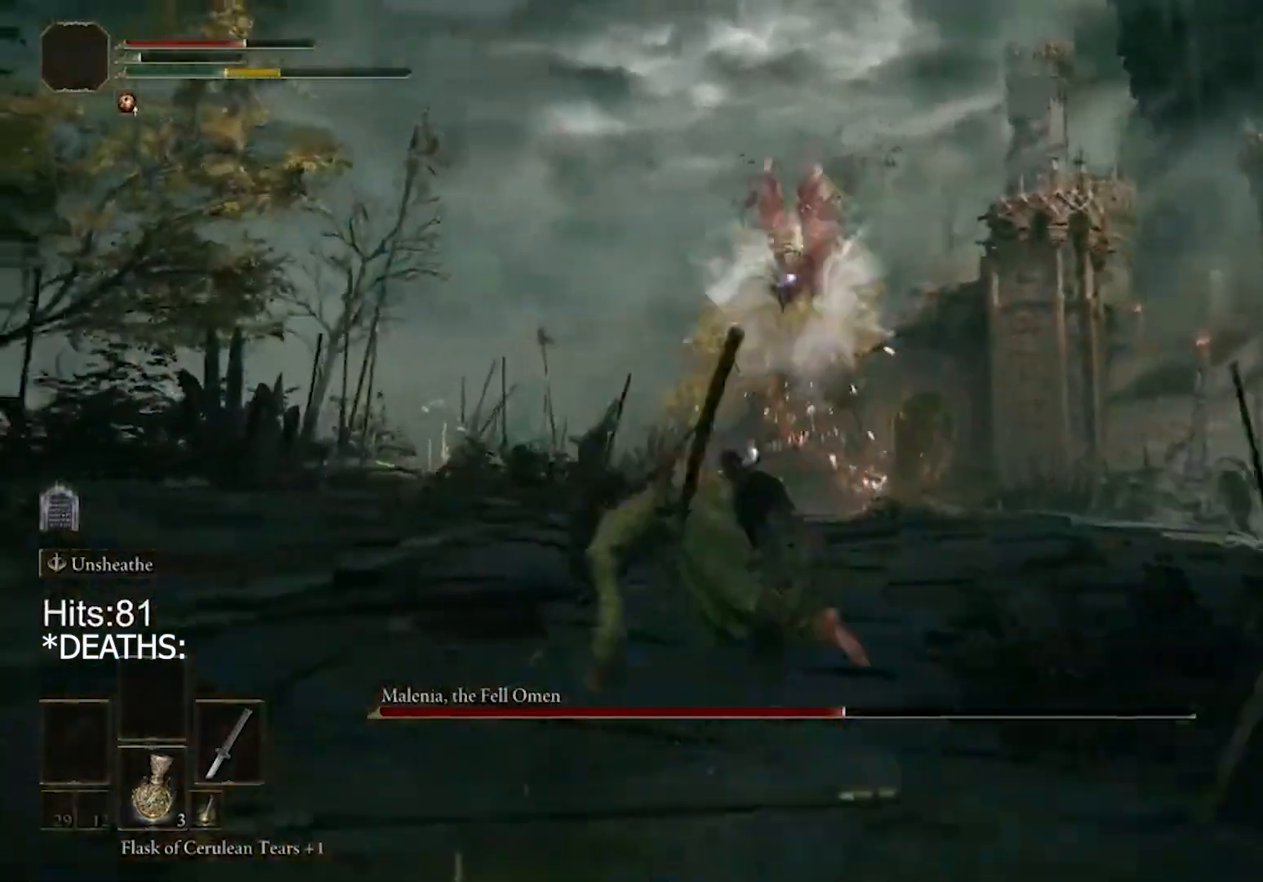
{"buttons": ["CIRCLE"], "left_stick": "left", "right_stick": "center", "events": [[400, "CIRCLE", "down"], [467, "left_stick", "left"]]}
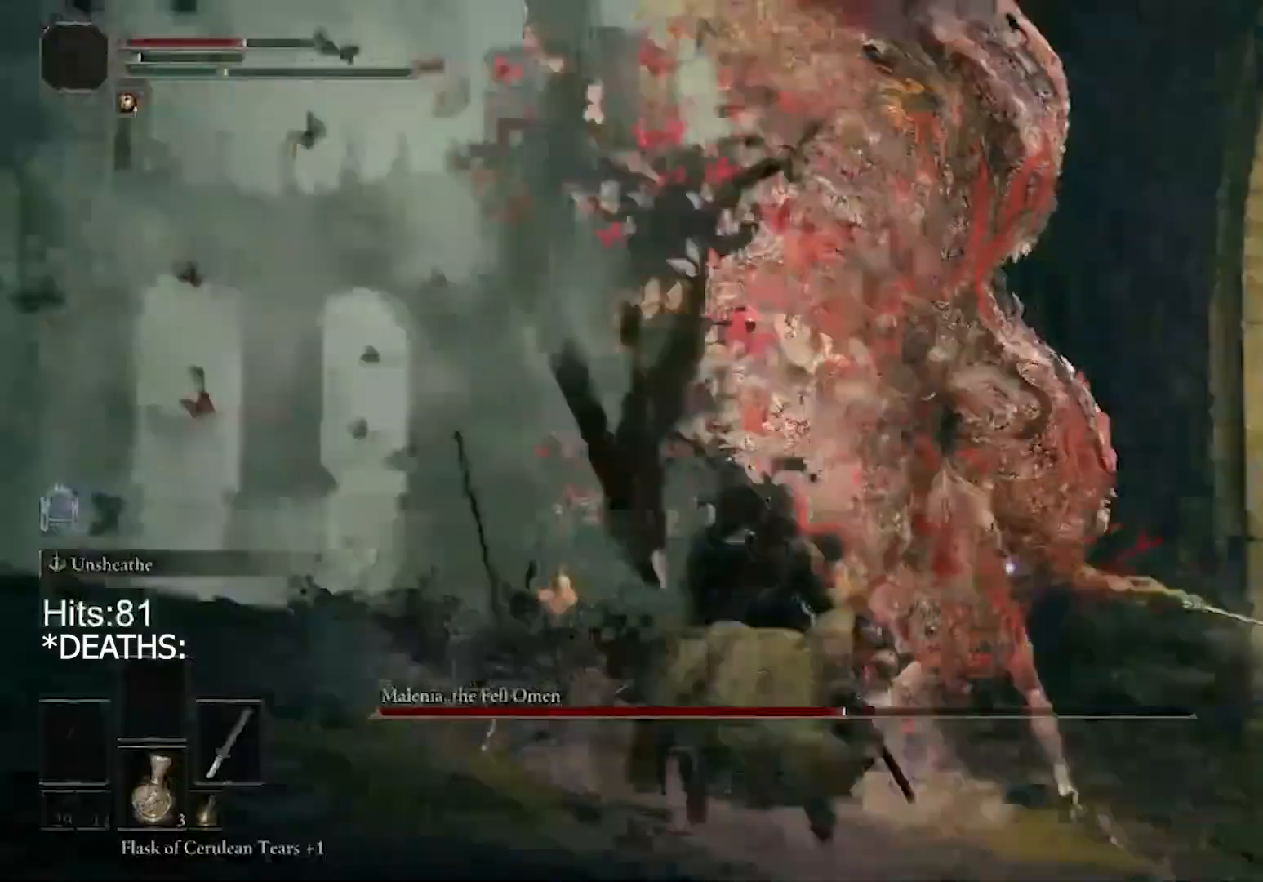
{"buttons": [], "left_stick": "down-right", "right_stick": "center", "events": [[67, "left_stick", "down-left"], [433, "CIRCLE", "up"], [433, "left_stick", "down-right"]]}
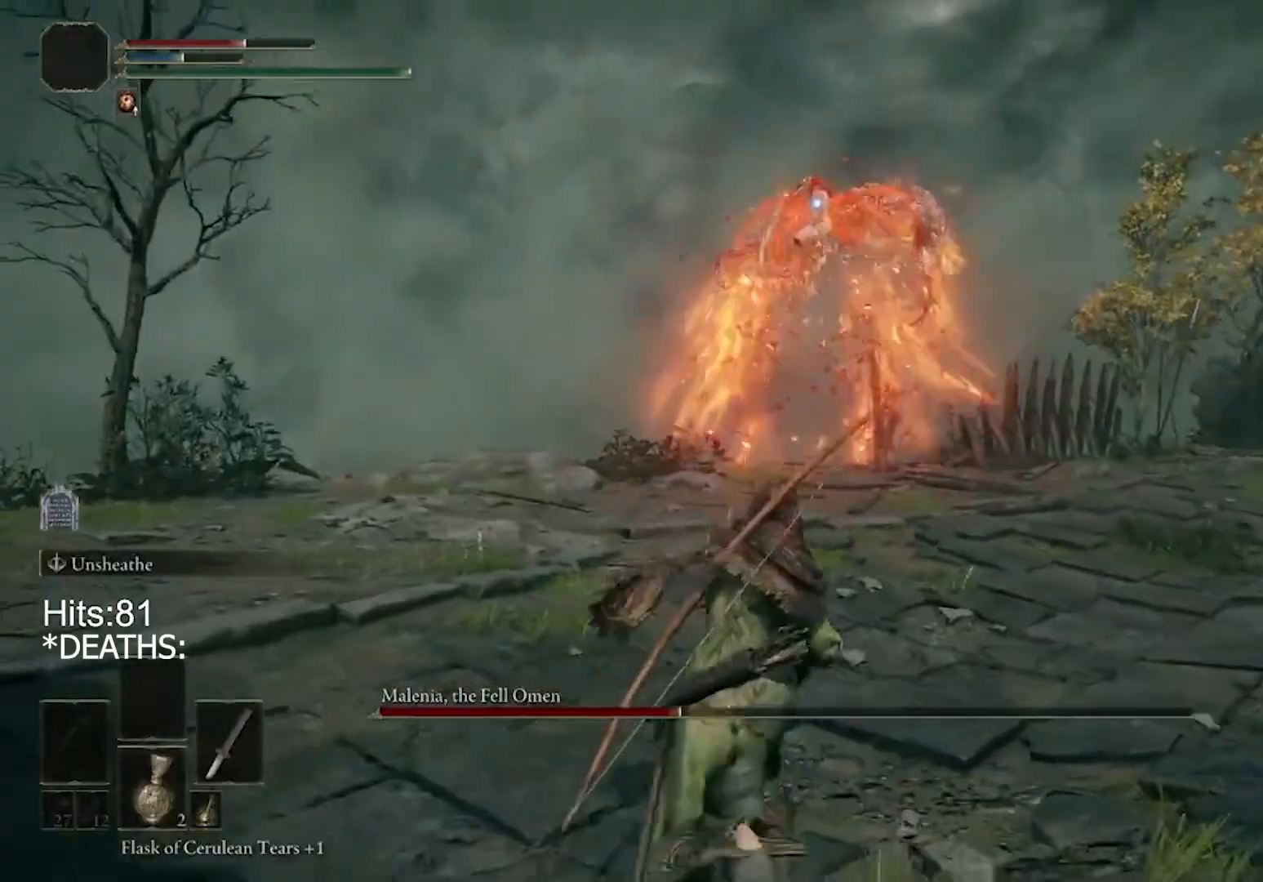
{"buttons": [], "left_stick": "down-right", "right_stick": "center", "events": []}
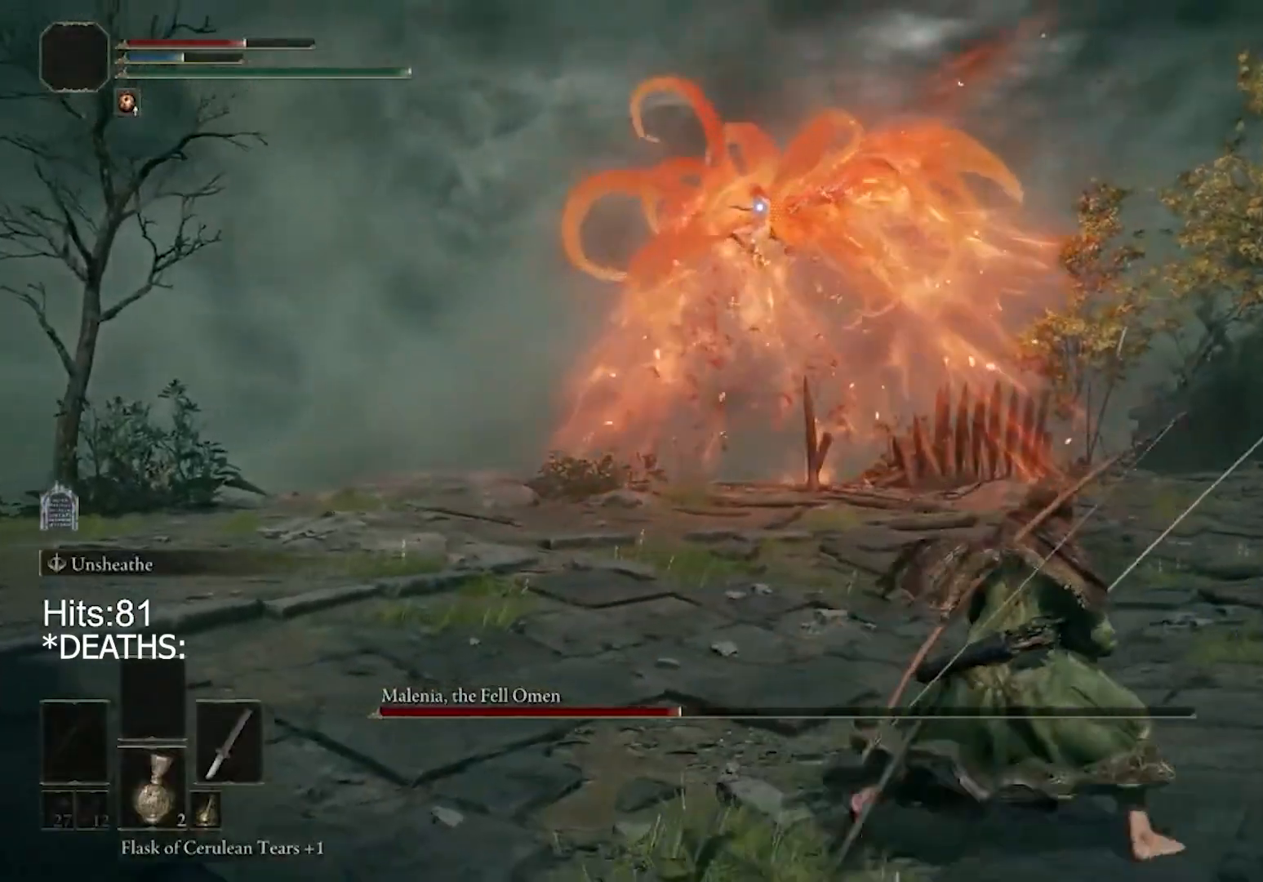
{"buttons": [], "left_stick": "down-left", "right_stick": "center", "events": [[333, "left_stick", "down-left"]]}
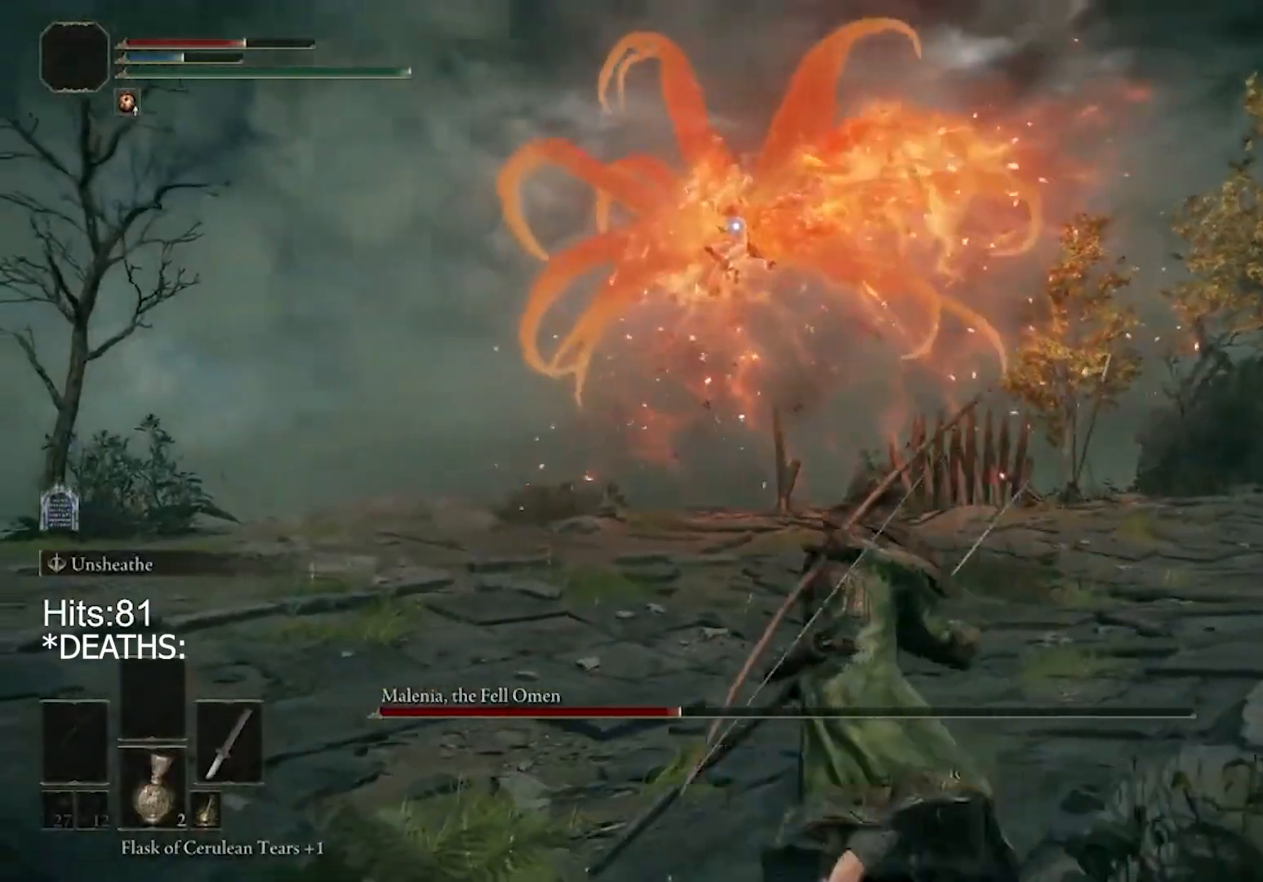
{"buttons": [], "left_stick": "up-right", "right_stick": "center", "events": [[133, "left_stick", "left"], [333, "left_stick", "up-right"]]}
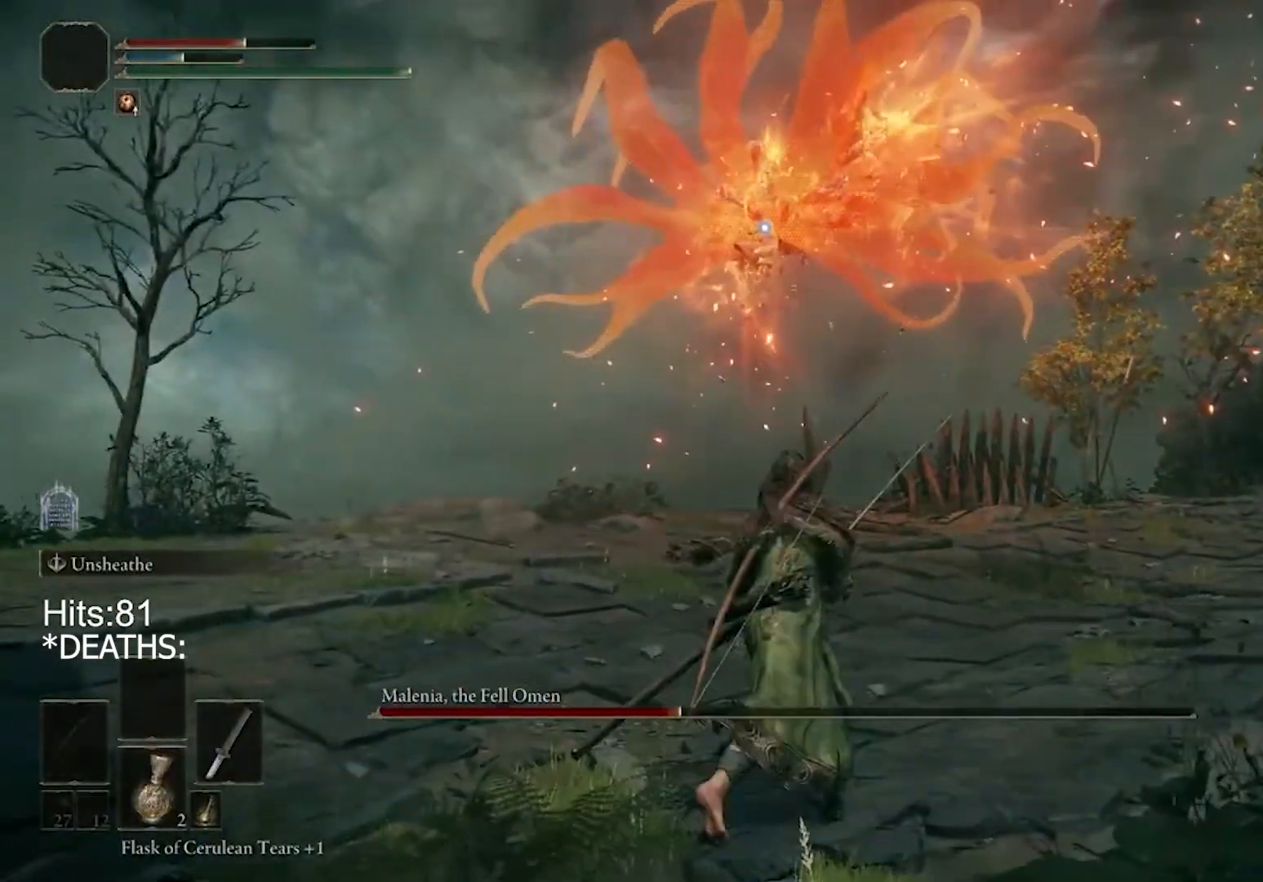
{"buttons": [], "left_stick": "up-right", "right_stick": "center", "events": []}
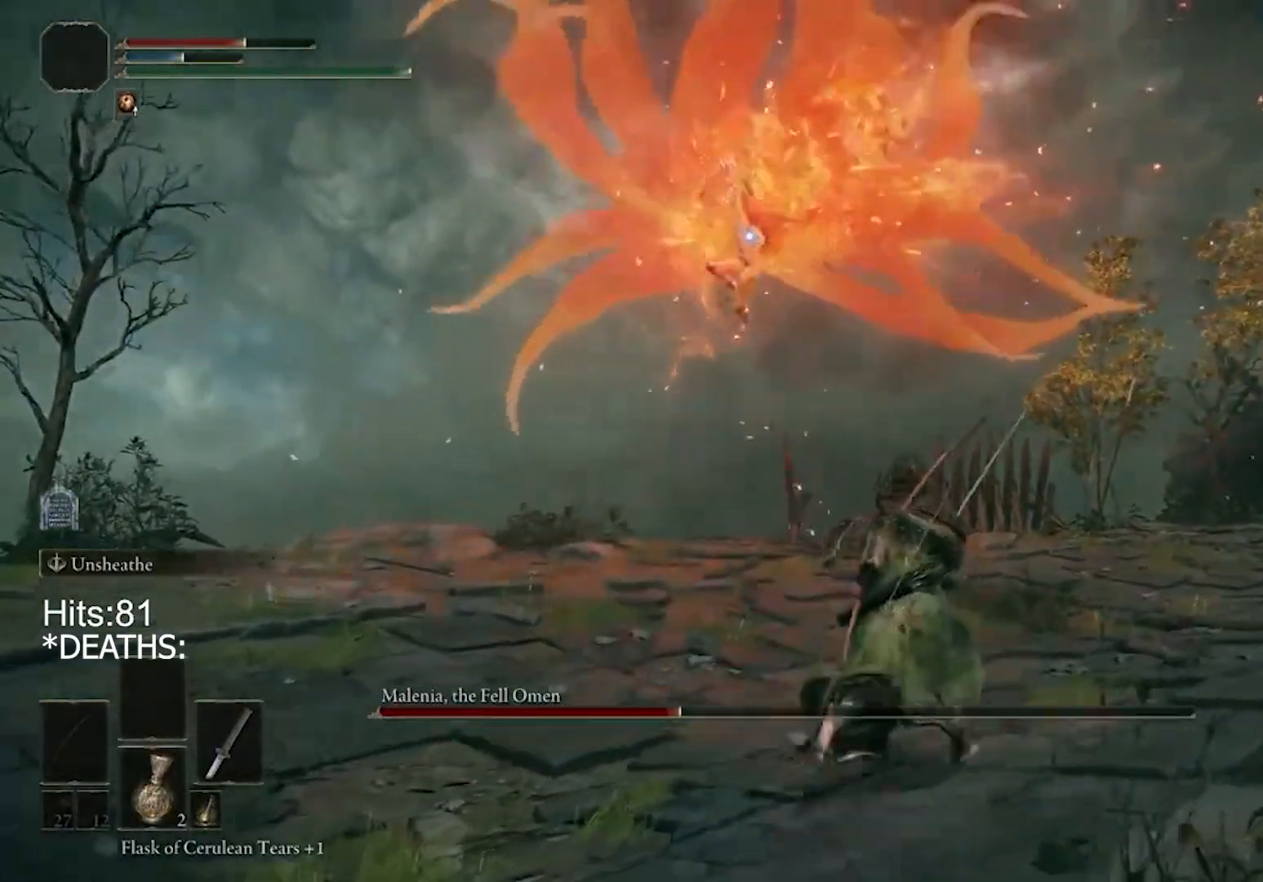
{"buttons": ["CIRCLE"], "left_stick": "up", "right_stick": "center", "events": [[33, "CIRCLE", "down"], [133, "CIRCLE", "up"], [333, "CIRCLE", "down"], [400, "left_stick", "up"]]}
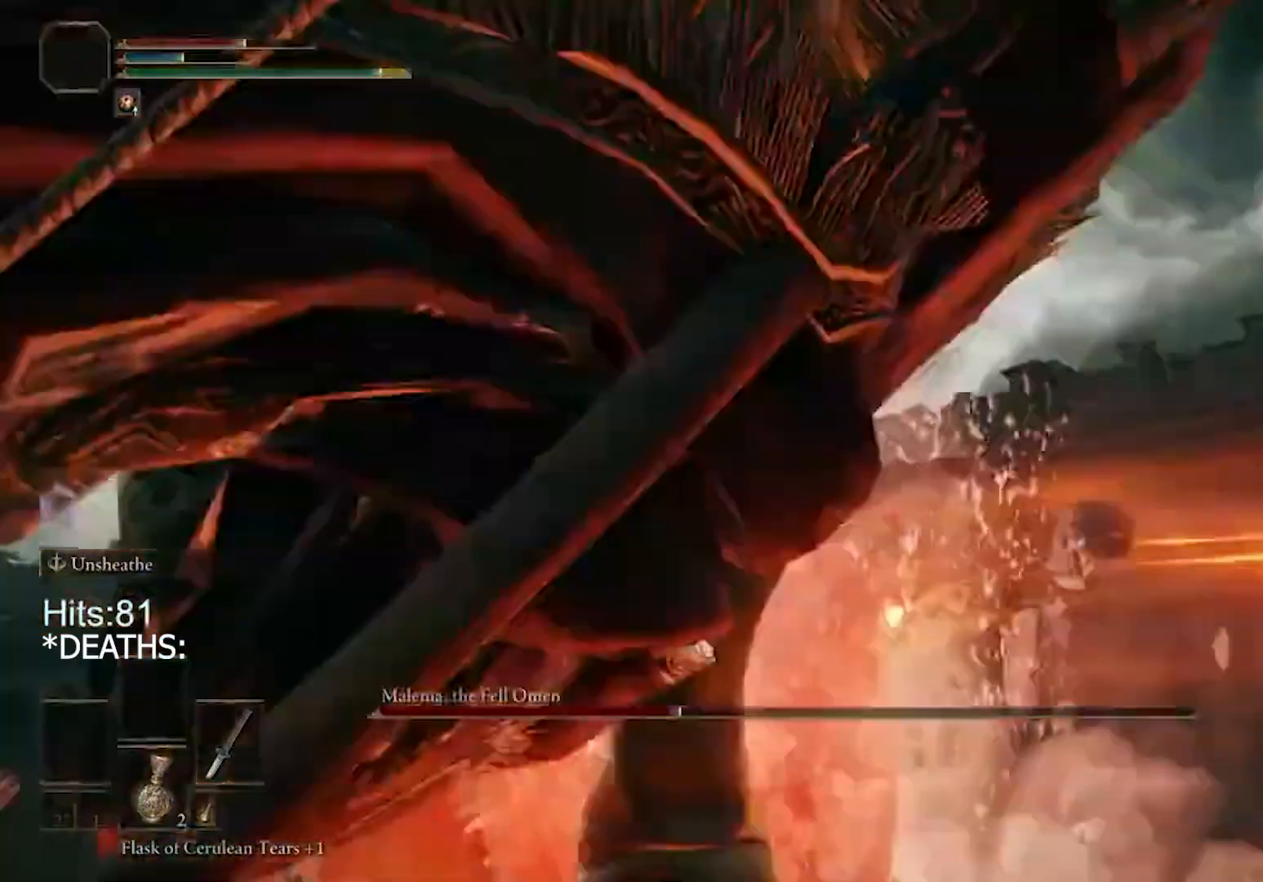
{"buttons": ["CIRCLE"], "left_stick": "down", "right_stick": "center", "events": [[67, "left_stick", "down"]]}
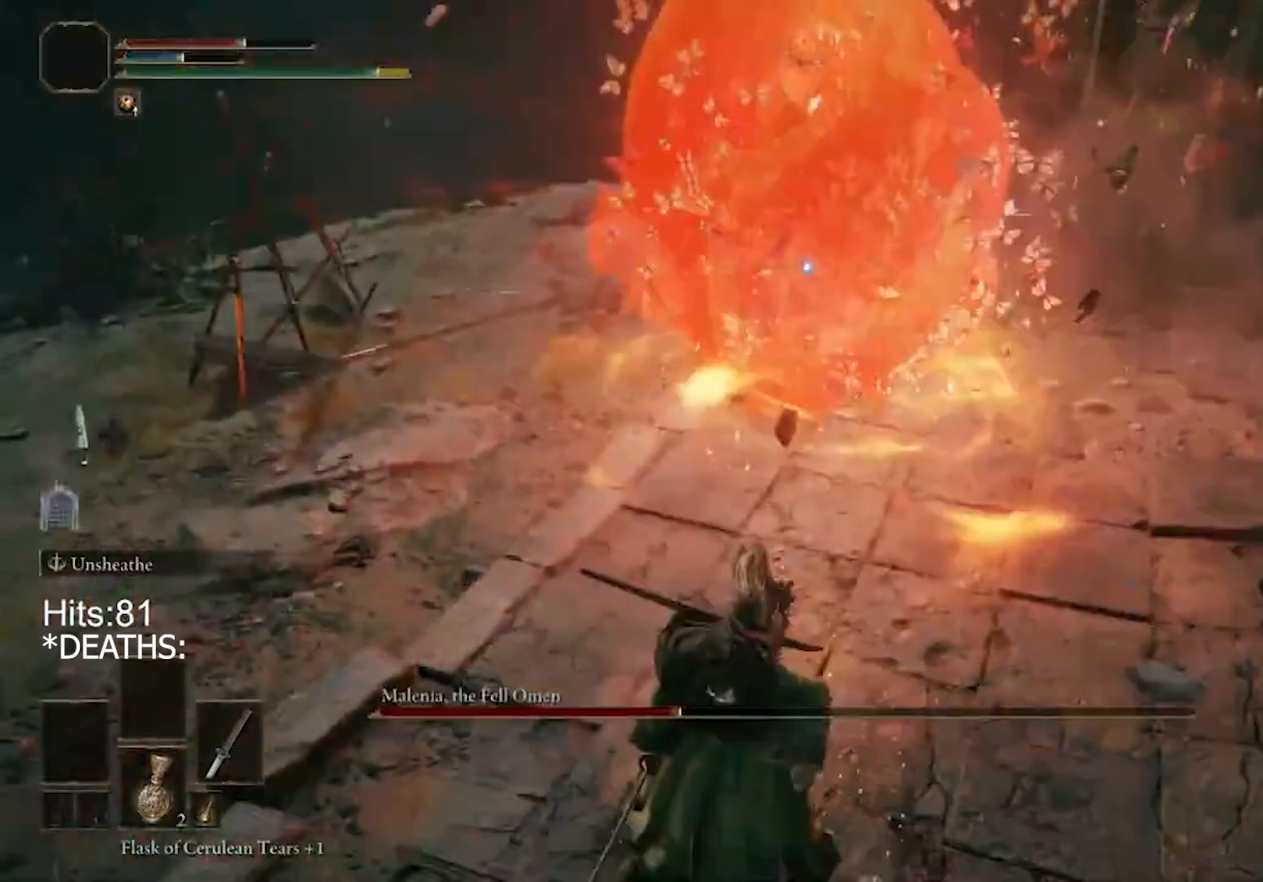
{"buttons": ["CIRCLE"], "left_stick": "down", "right_stick": "center", "events": []}
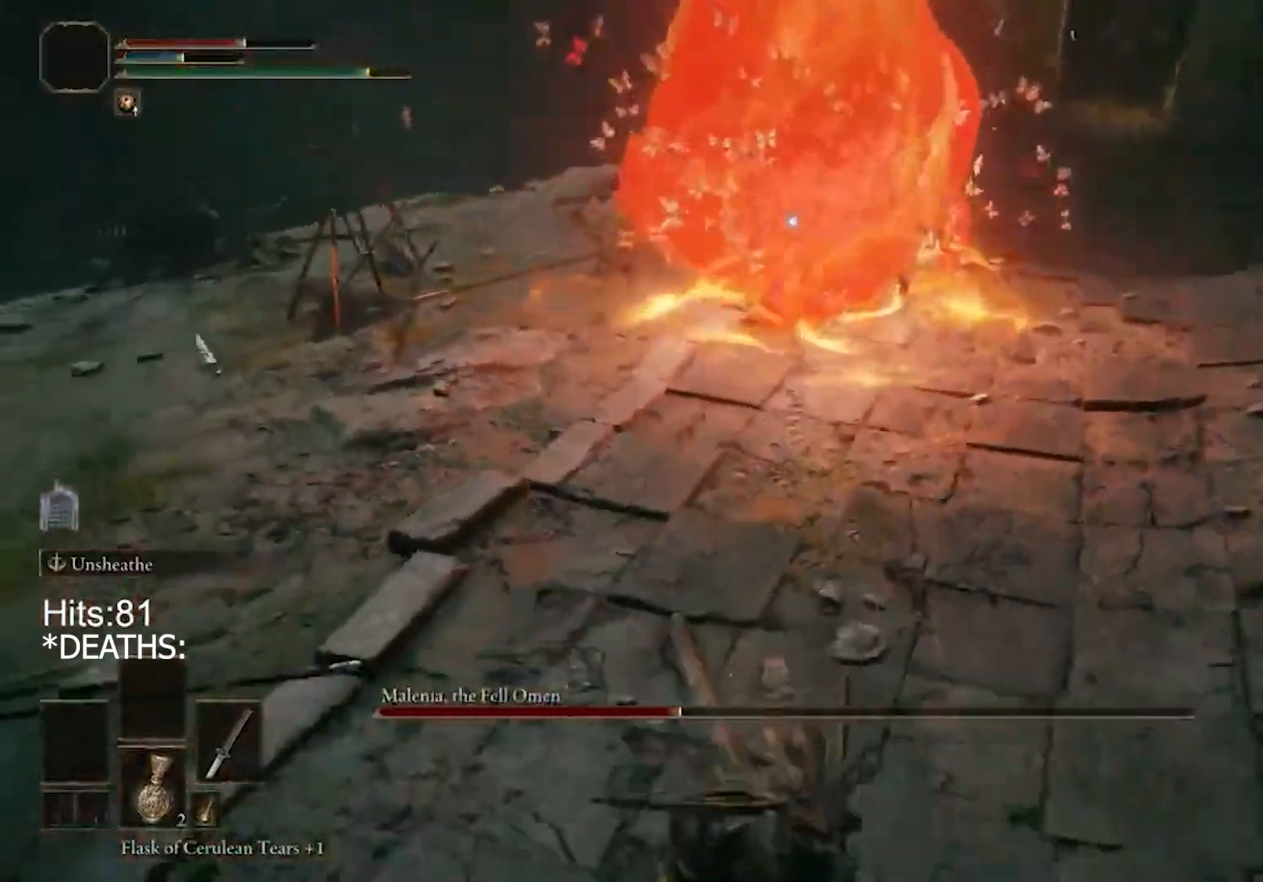
{"buttons": ["CIRCLE"], "left_stick": "down", "right_stick": "center", "events": []}
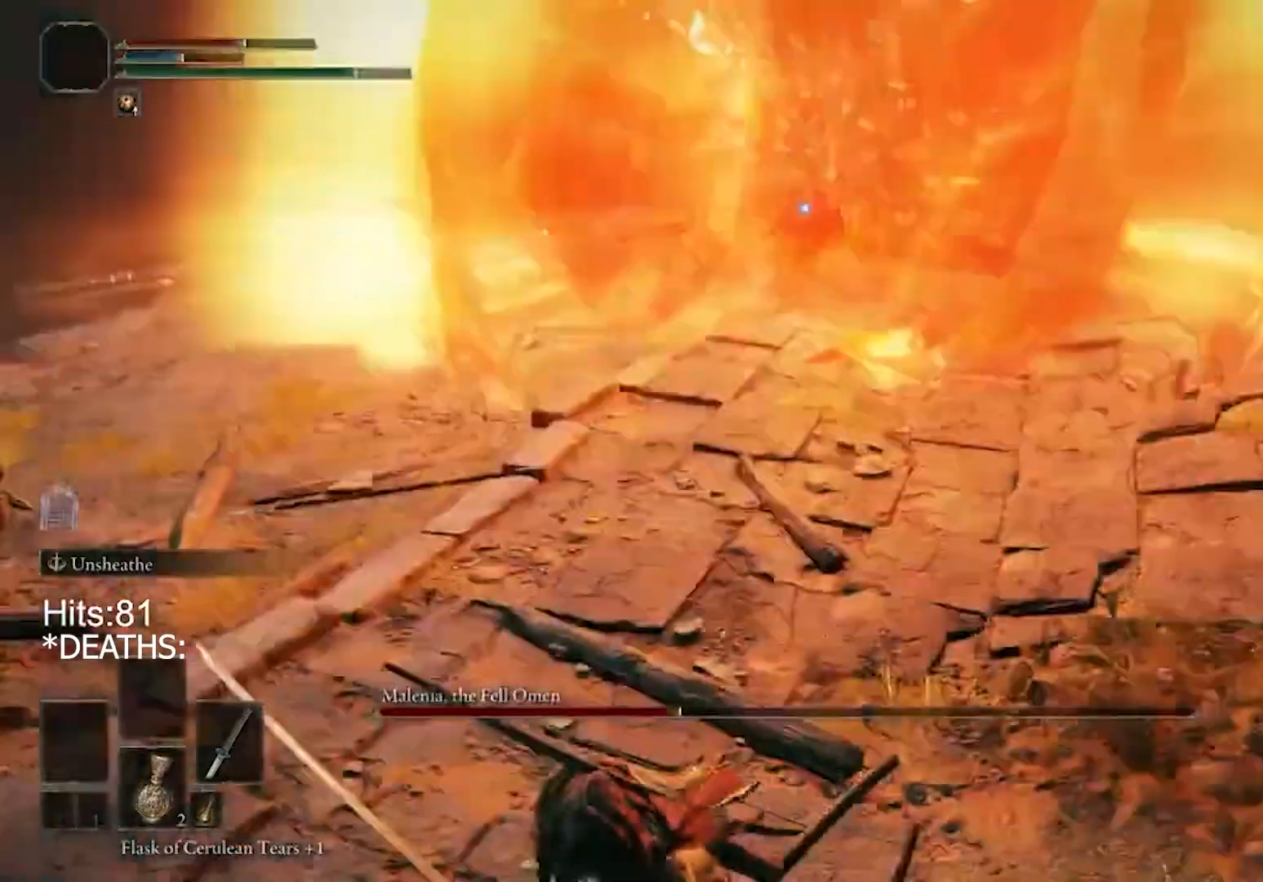
{"buttons": ["CIRCLE"], "left_stick": "down", "right_stick": "center", "events": []}
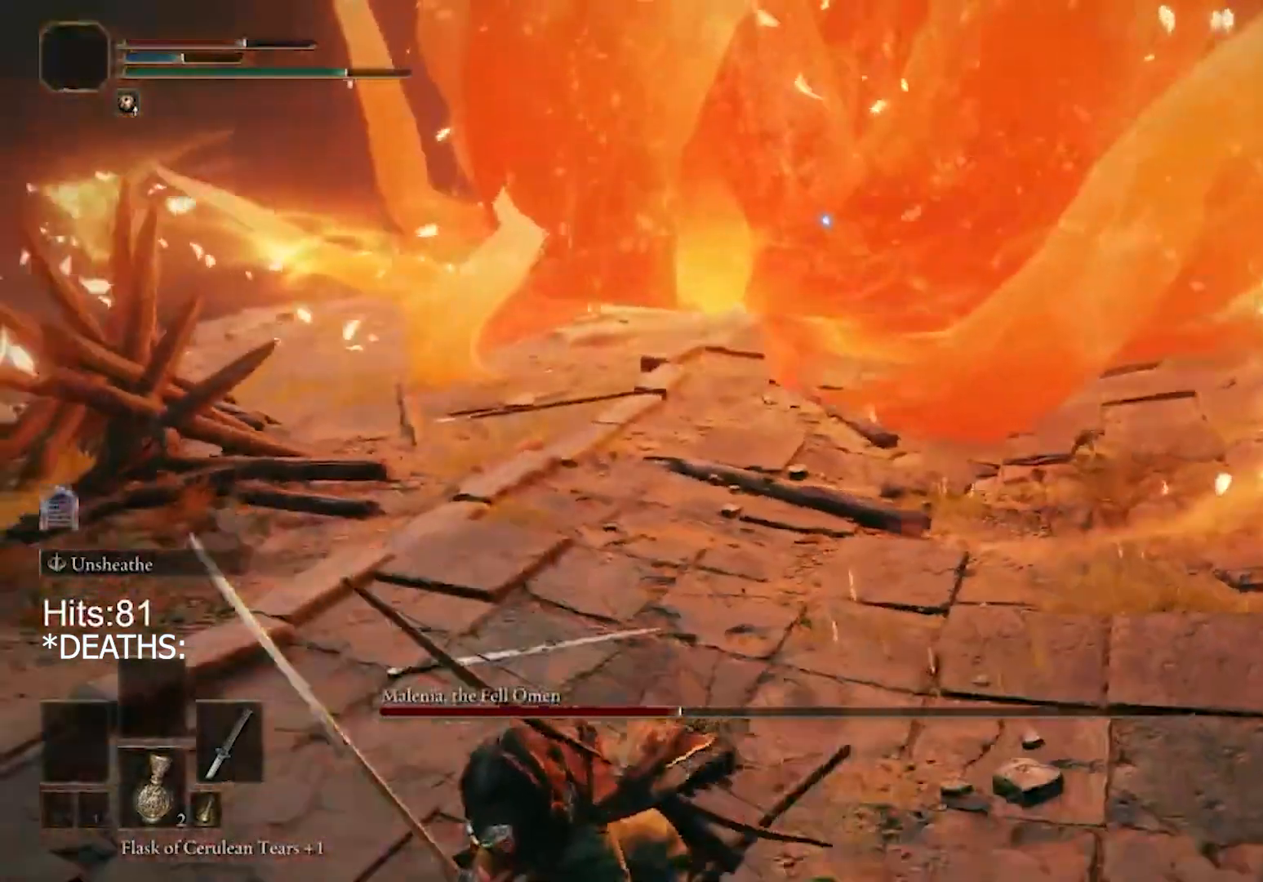
{"buttons": [], "left_stick": "down", "right_stick": "center", "events": [[33, "CIRCLE", "up"], [167, "TRIANGLE", "down"], [233, "L1", "down"], [367, "L1", "up"], [367, "TRIANGLE", "up"]]}
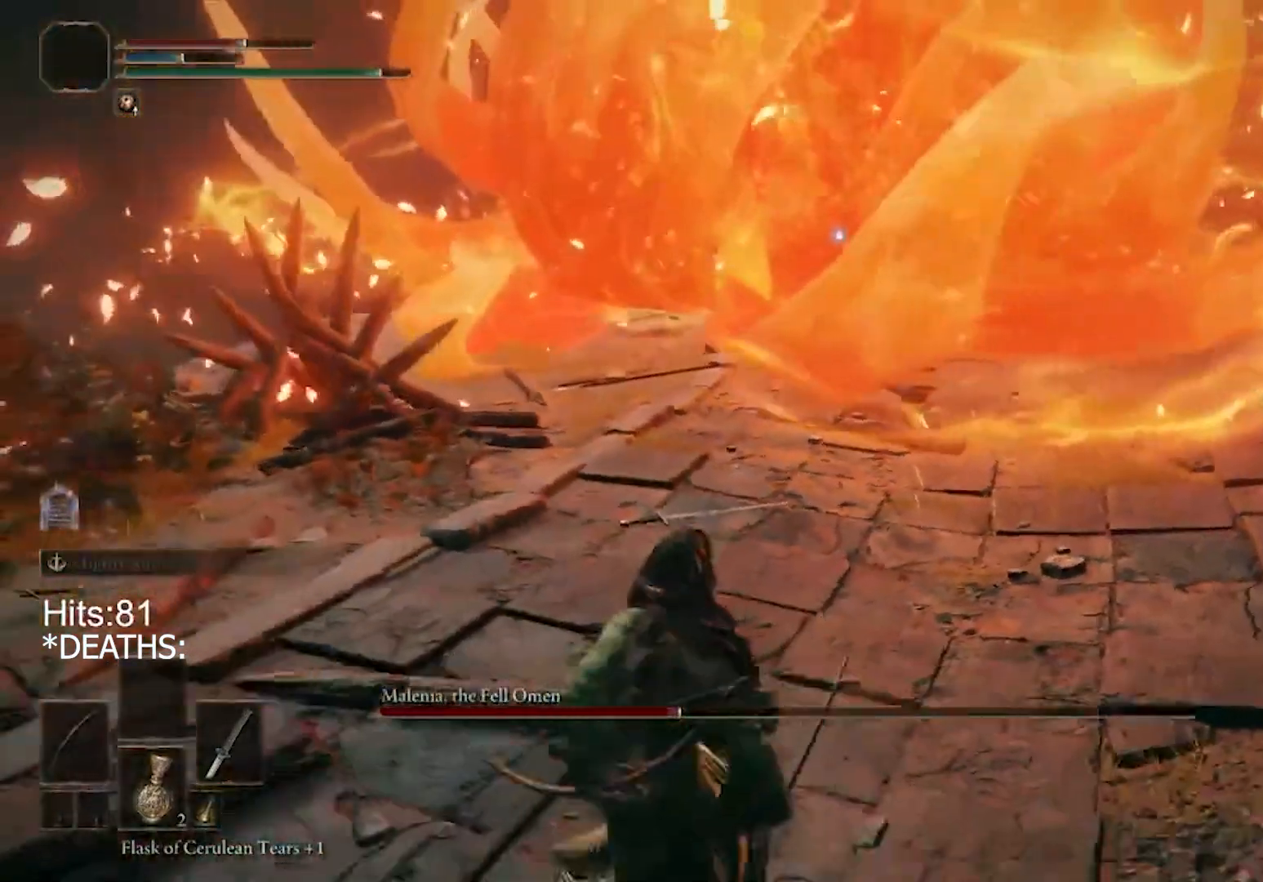
{"buttons": ["L2"], "left_stick": "down", "right_stick": "center", "events": [[167, "L1", "down"], [167, "TRIANGLE", "down"], [300, "L1", "up"], [333, "TRIANGLE", "up"], [467, "L2", "down"]]}
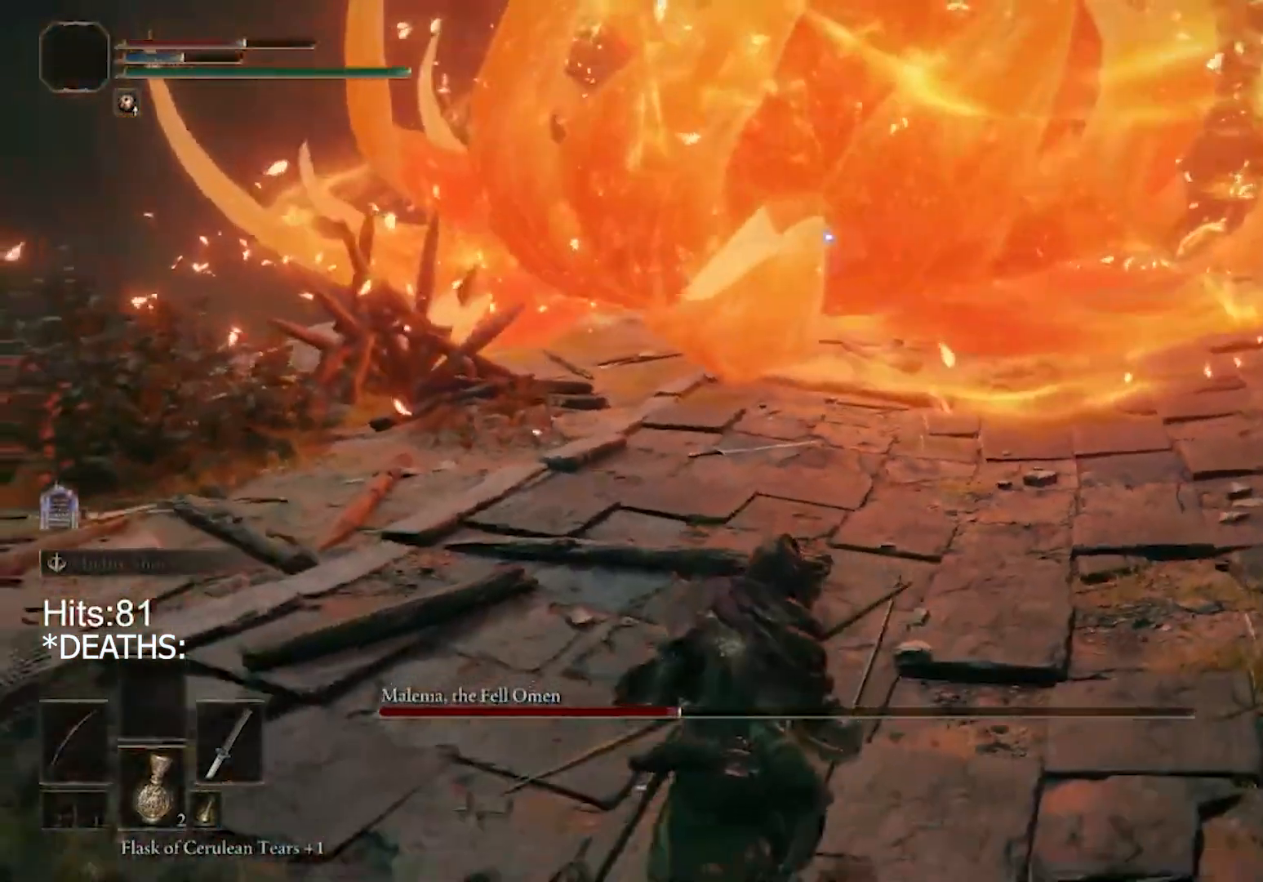
{"buttons": [], "left_stick": "down", "right_stick": "center"}
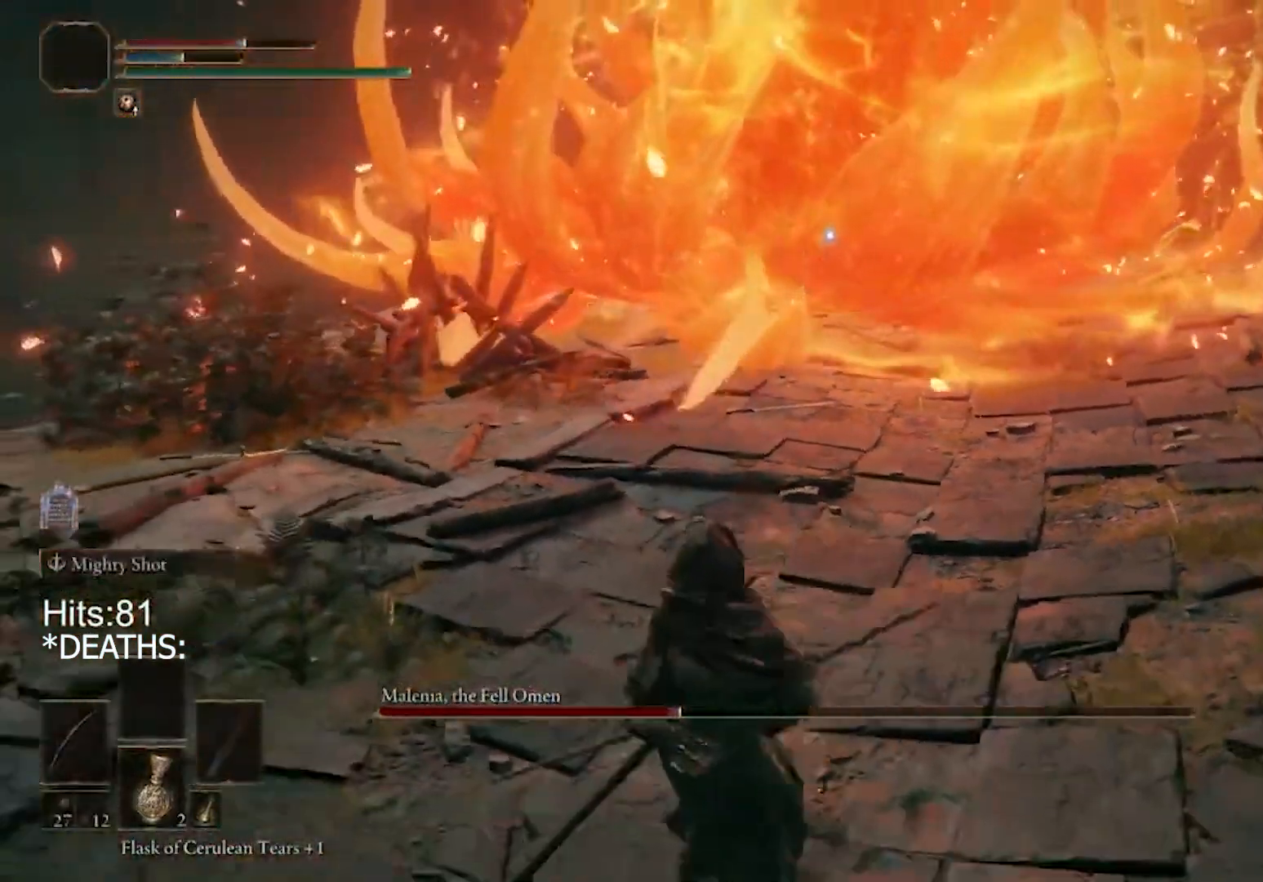
{"buttons": ["L1", "L2"], "left_stick": "down", "right_stick": "center", "events": [[333, "L2", "down"], [500, "L1", "down"]]}
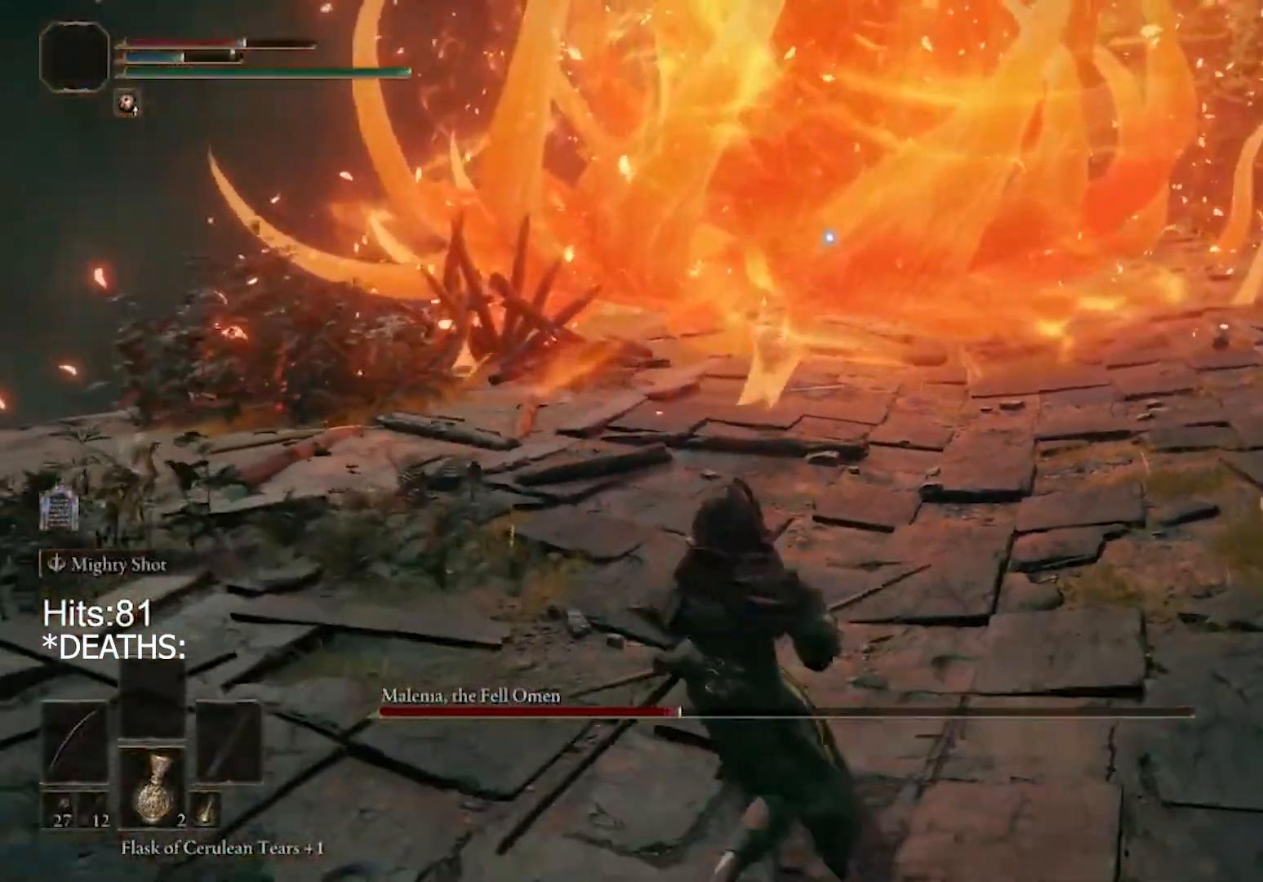
{"buttons": ["L2"], "left_stick": "center", "right_stick": "center", "events": [[33, "R1", "down"], [67, "L1", "up"], [100, "R1", "up"], [200, "R1", "down"], [267, "R1", "up"], [500, "left_stick", "center"]]}
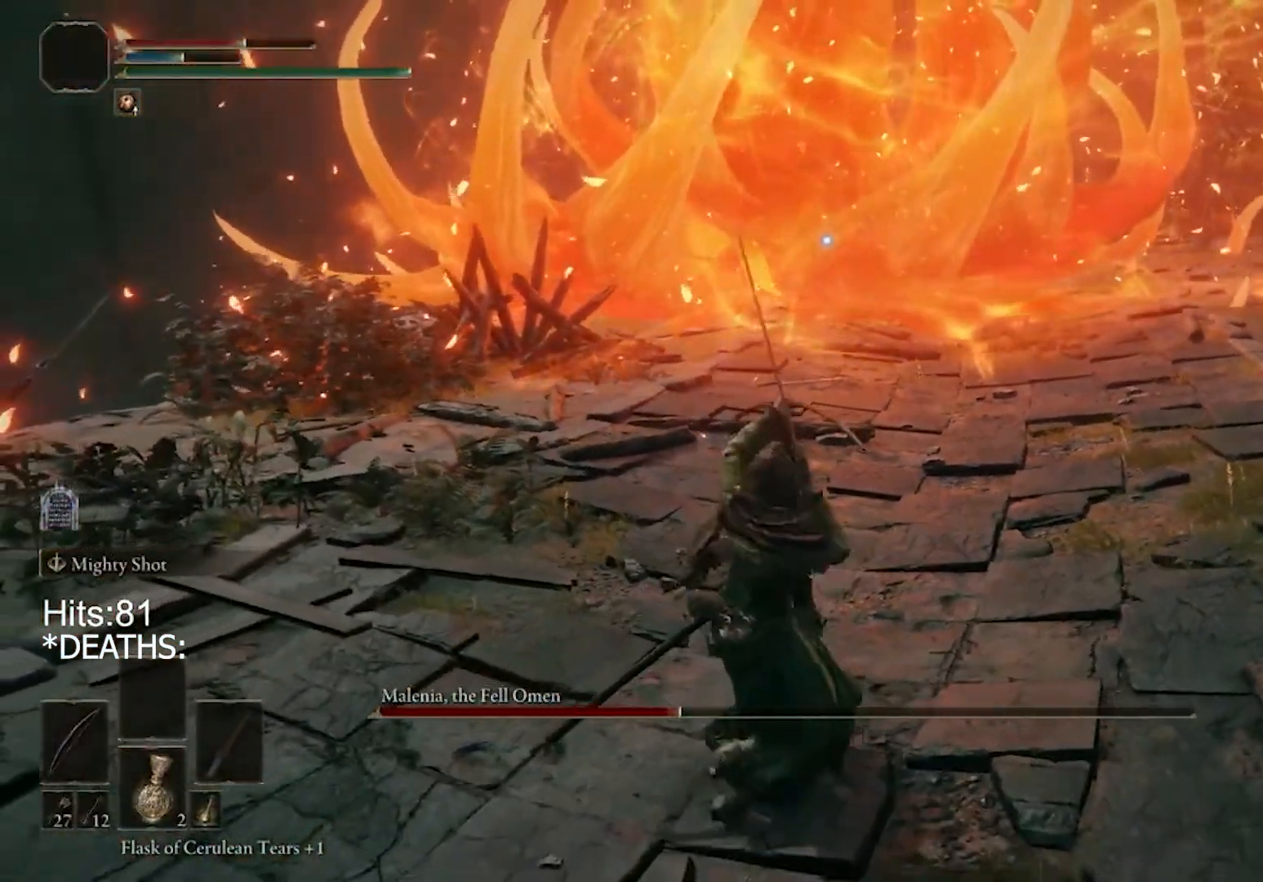
{"buttons": ["L2"], "left_stick": "center", "right_stick": "center", "events": []}
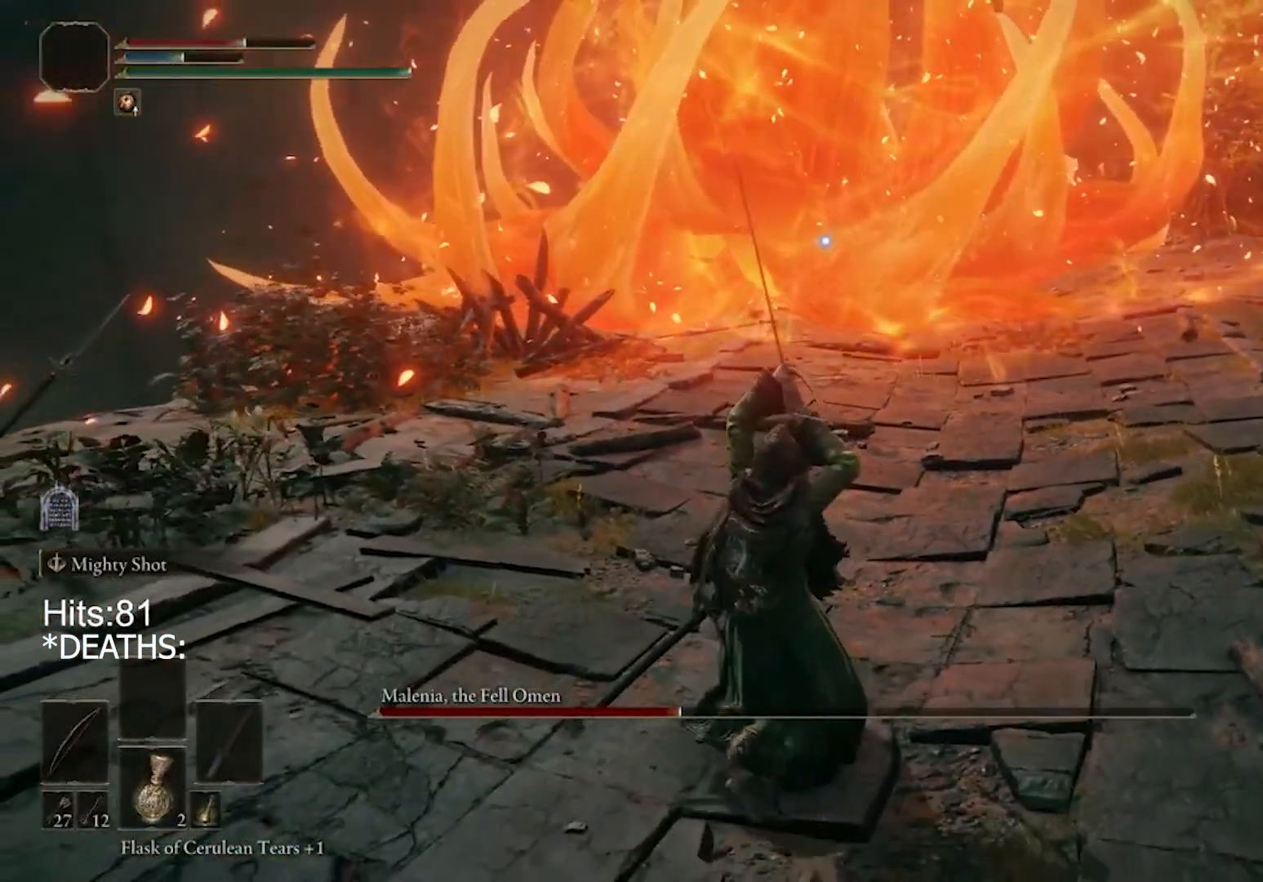
{"buttons": ["L2"], "left_stick": "center", "right_stick": "center", "events": []}
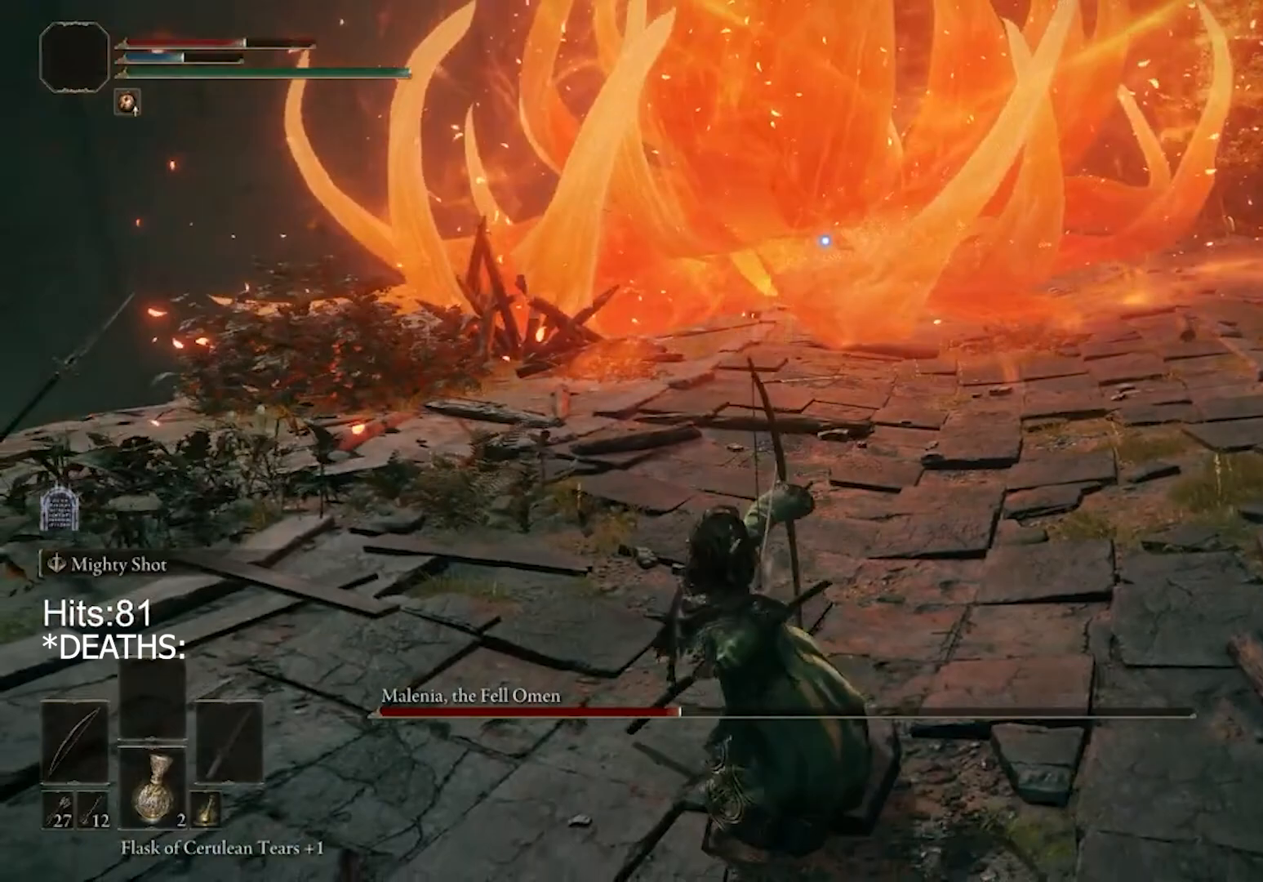
{"buttons": ["L2"], "left_stick": "center", "right_stick": "center", "events": []}
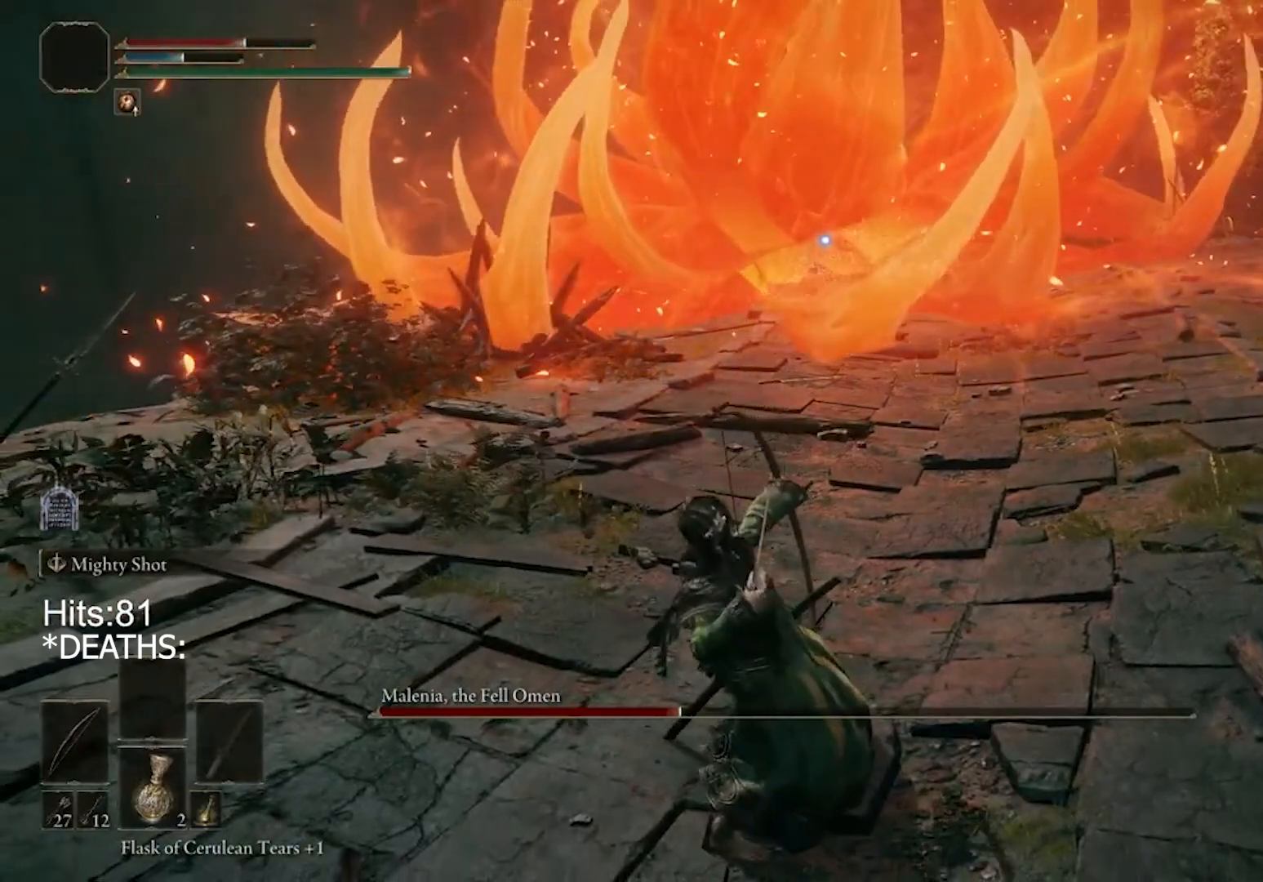
{"buttons": ["L2", "R1"], "left_stick": "center", "right_stick": "center", "events": [[300, "R1", "down"], [367, "R1", "up"], [467, "R1", "down"]]}
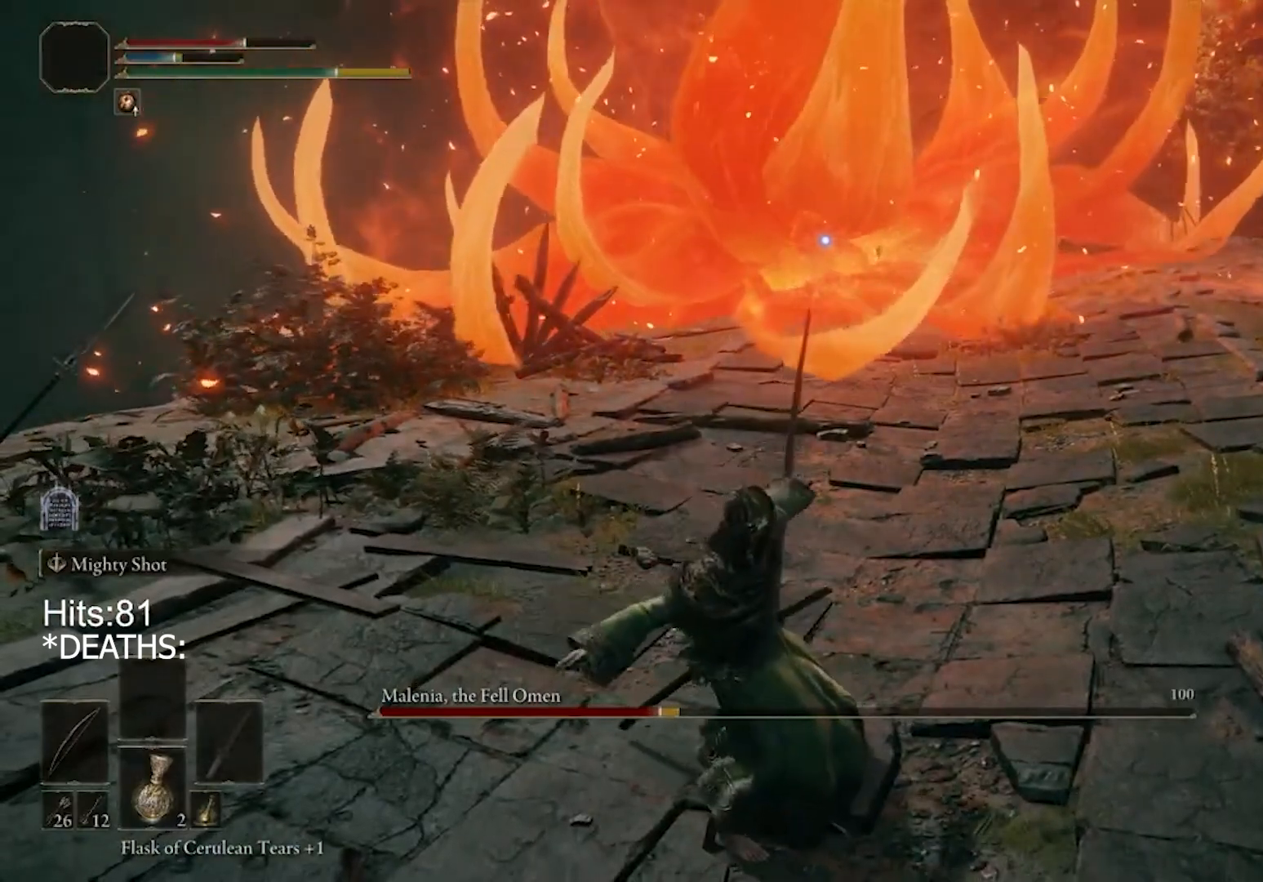
{"buttons": ["L2", "R1"], "left_stick": "center", "right_stick": "center", "events": [[67, "R1", "up"], [133, "R1", "down"], [233, "R1", "up"], [300, "R1", "down"], [400, "R1", "up"], [467, "R1", "down"]]}
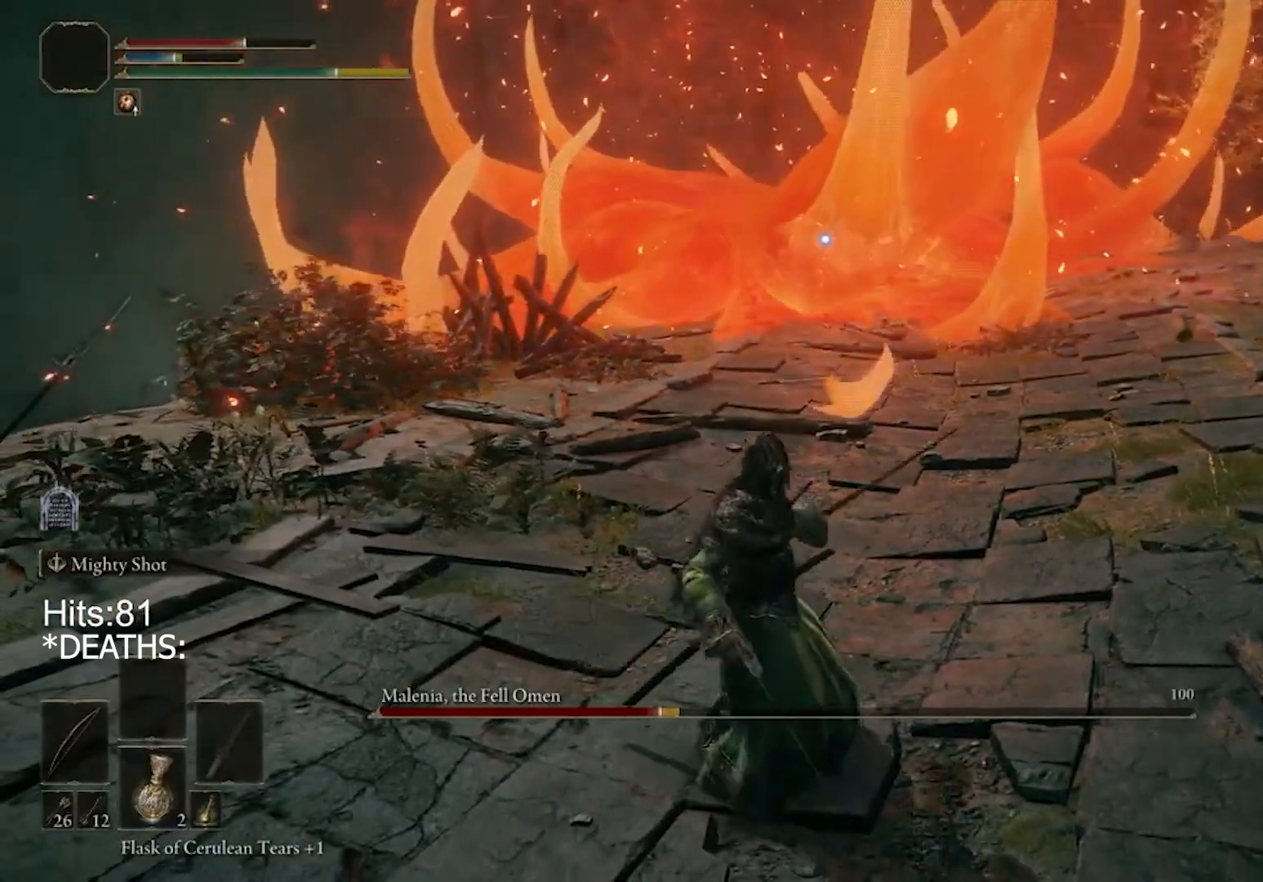
{"buttons": ["L2"], "left_stick": "center", "right_stick": "center", "events": [[33, "R1", "up"], [133, "R1", "down"], [200, "R1", "up"]]}
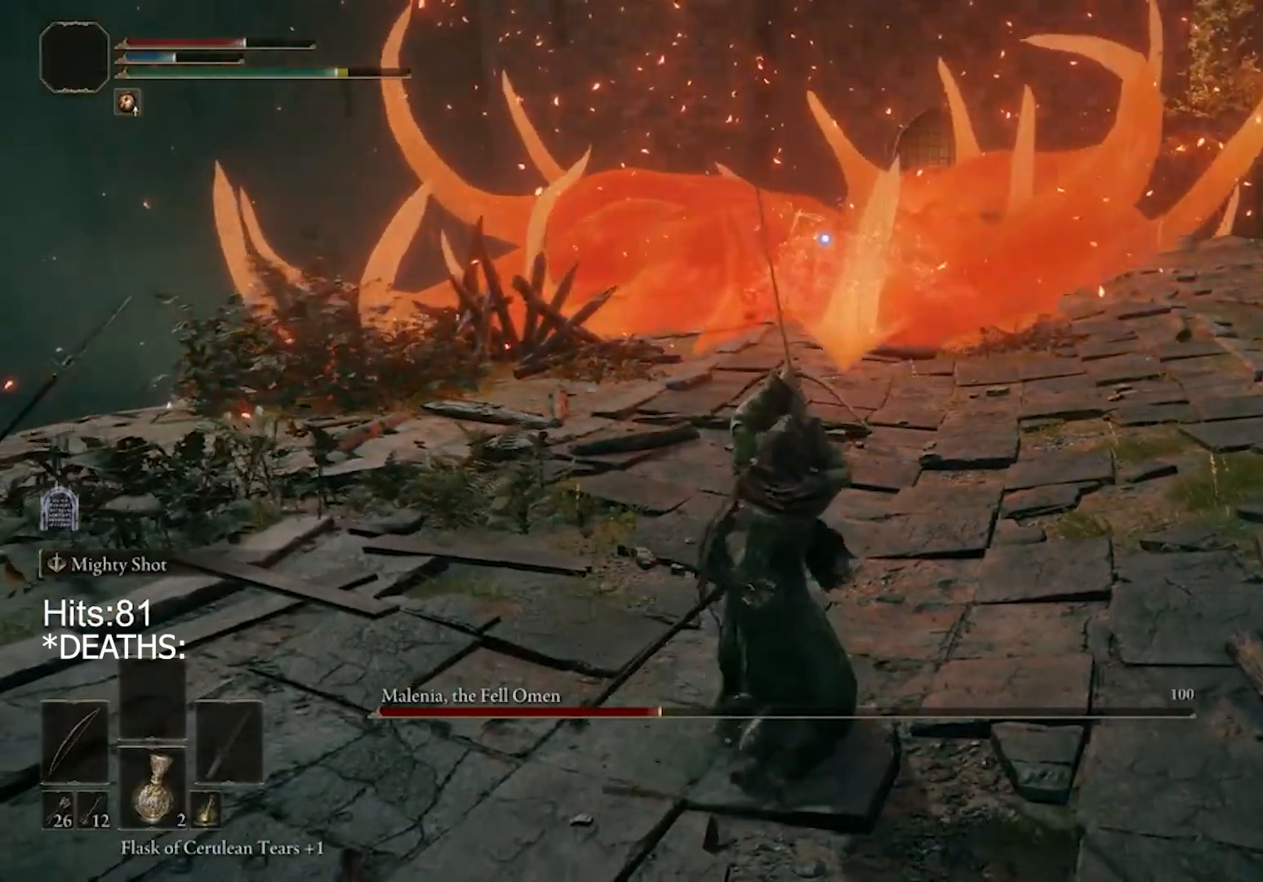
{"buttons": ["L2"], "left_stick": "center", "right_stick": "center", "events": []}
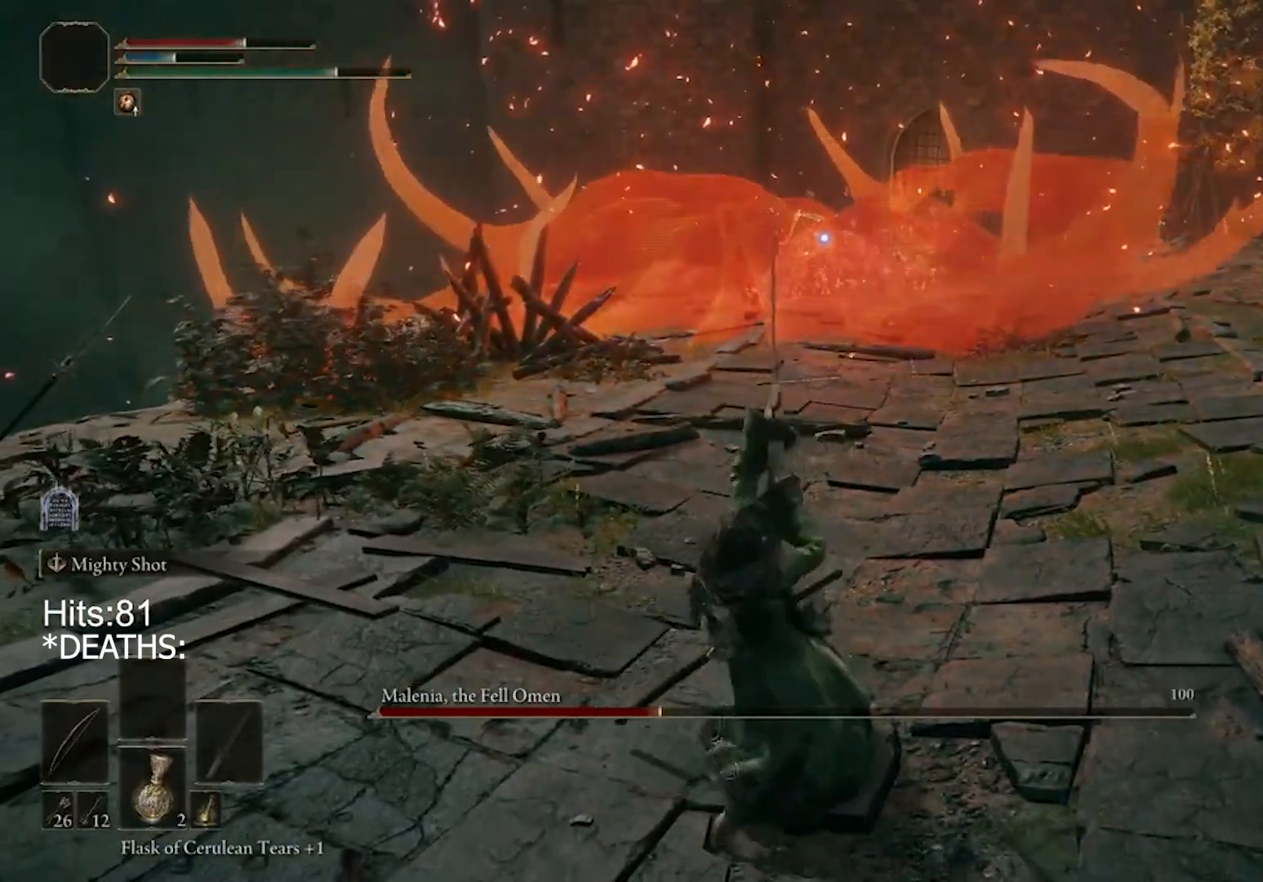
{"buttons": ["L2"], "left_stick": "center", "right_stick": "center", "events": []}
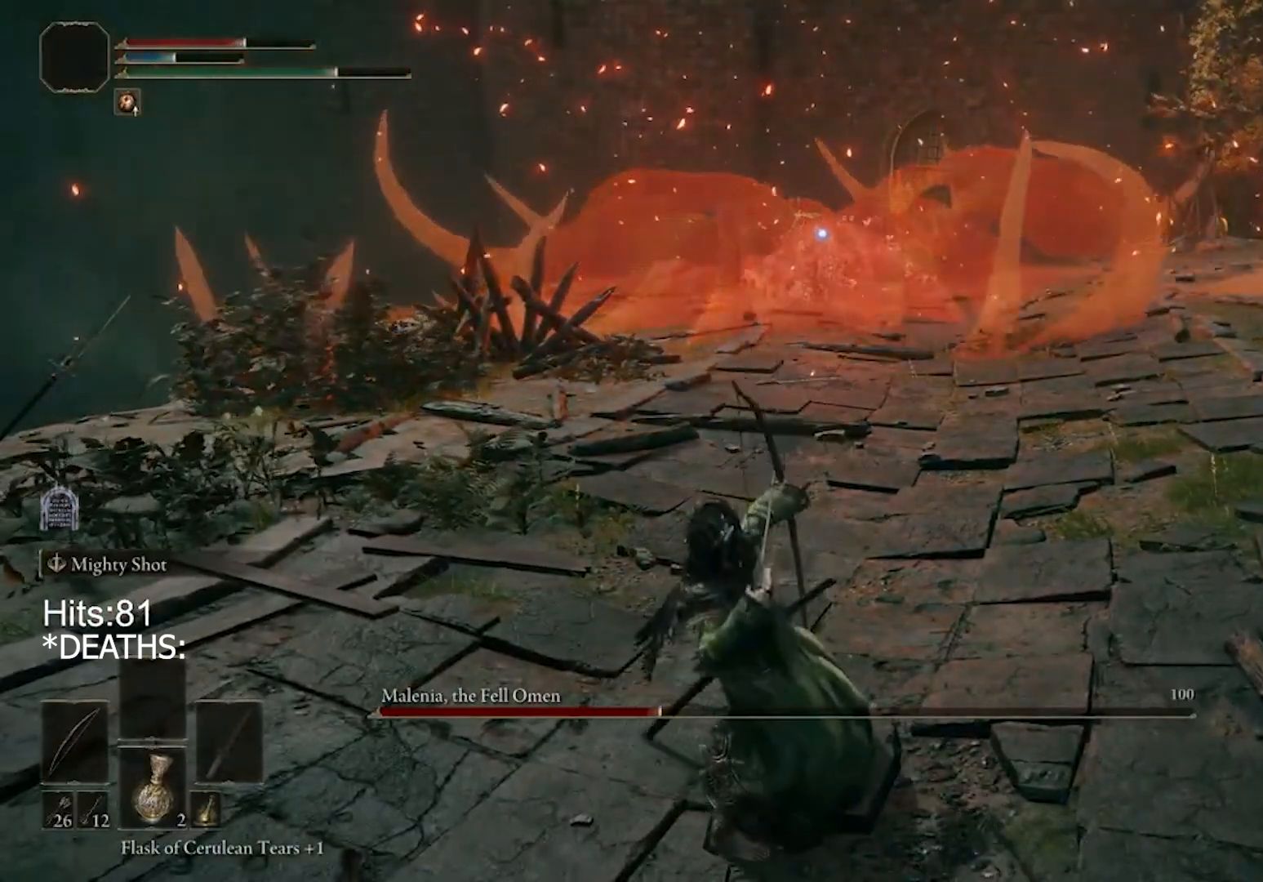
{"buttons": ["L2"], "left_stick": "center", "right_stick": "center", "events": []}
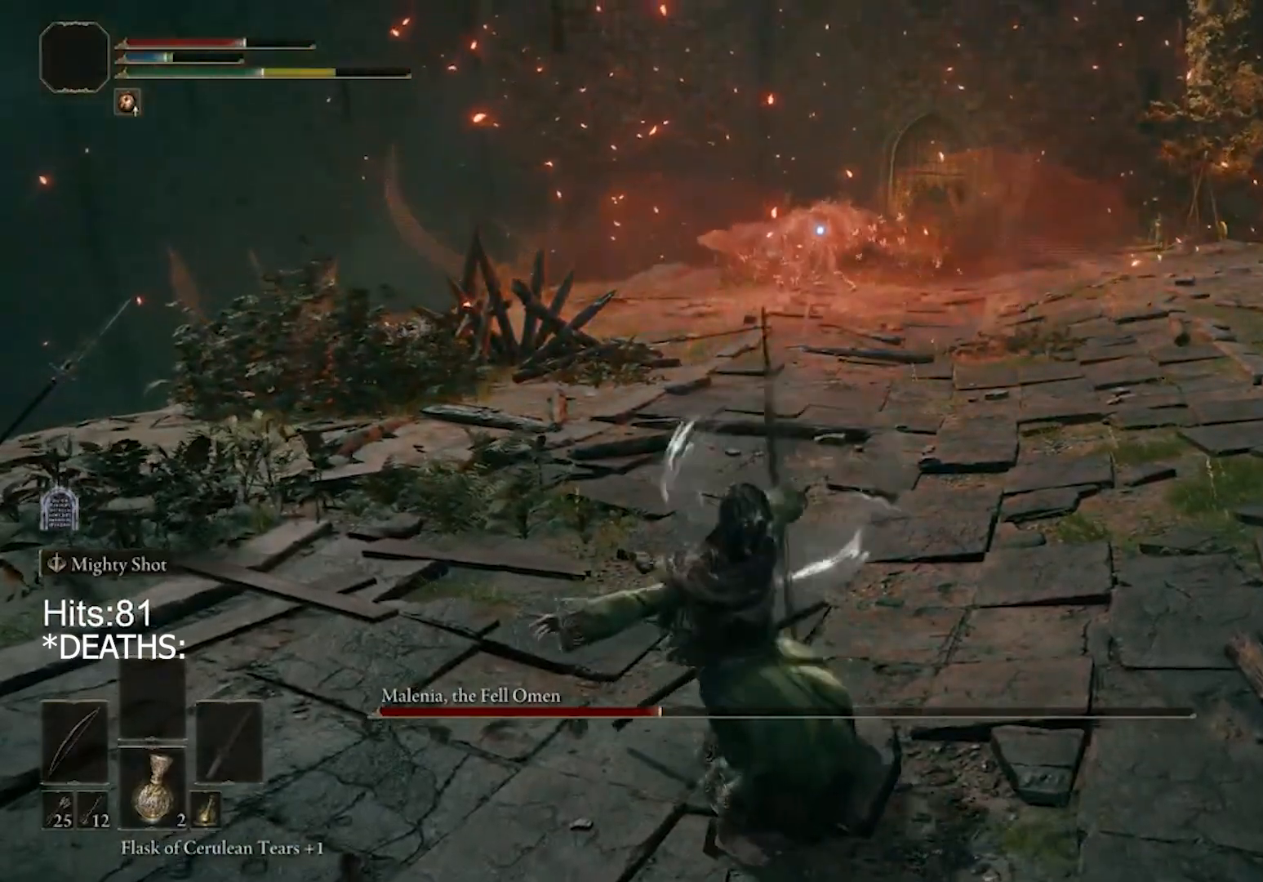
{"buttons": ["L2"], "left_stick": "center", "right_stick": "center", "events": []}
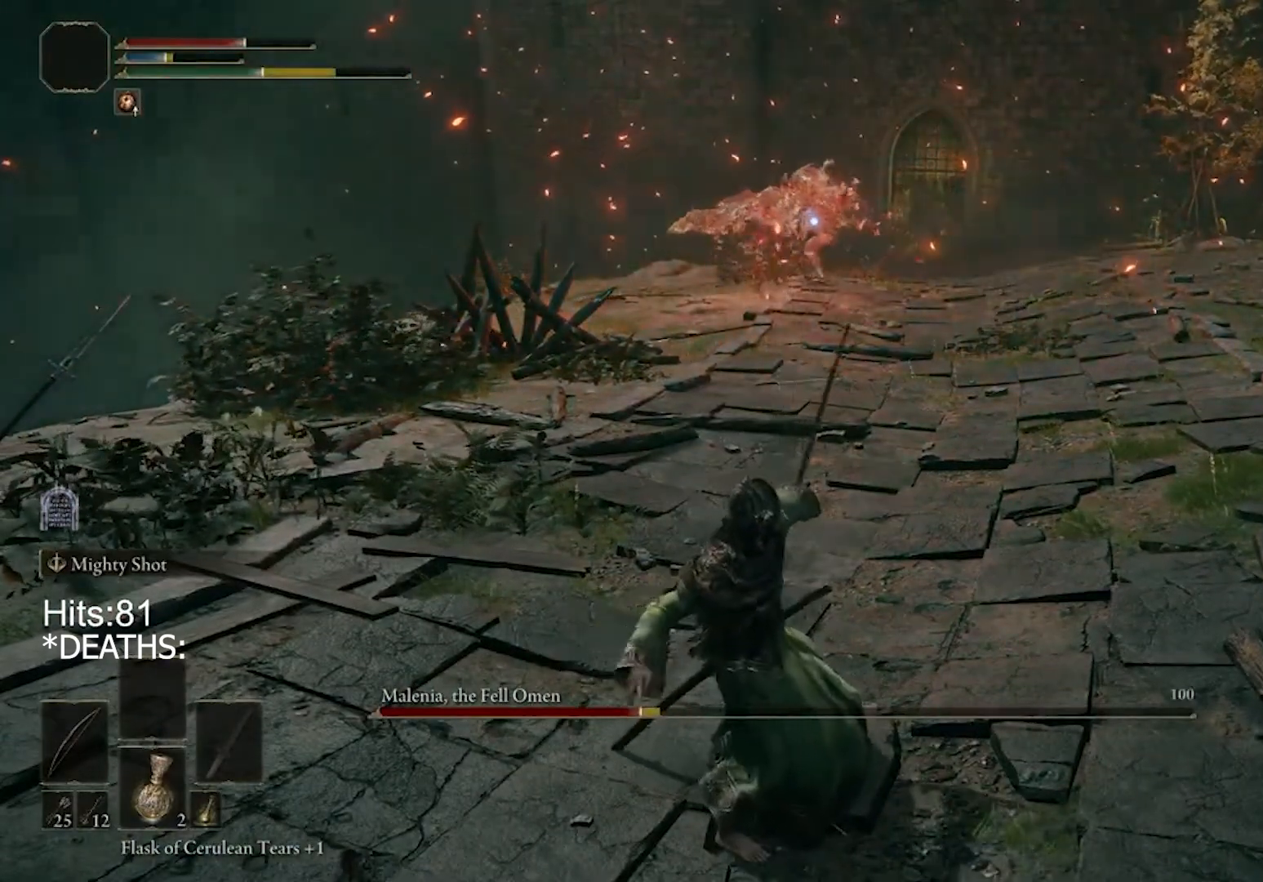
{"buttons": [], "left_stick": "left", "right_stick": "down-left", "events": [[133, "L2", "up"], [167, "left_stick", "left"], [167, "right_stick", "down-left"]]}